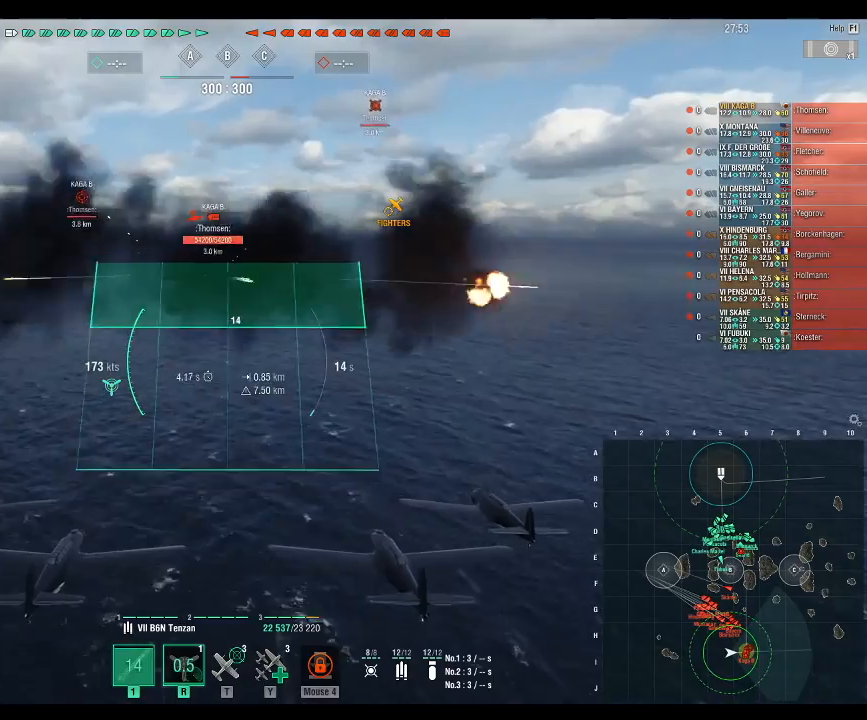
Gameplay with keyboard and mouse; each line is a JSON object with the keys and mouse buttons held at the frame after it. "events" lists presses ("down") and releases ("up") of ".", "/", "0", "1", "2", "3", "4", "5", "6", "7", "8", "9", "a", "alt_l", "alt_r", "b", "backslash", "backspace", "c", "caps_lock", "comma", "ctrl_l", "ctrl_r", "d", "e", "equals", "escape", "f", "f1", "f10", "f11", "f12", "f2", "f3", "f4", "f5", "f6", "f7", "f8", "f9", "g", "h", "i", "j", "k", "l", "lbracket", "m", "minus", "n", "o", "p", "q", "quote", "r", "rbracket", "return", "s", "semicolon", "shift_l", "shift_r", "space", "super_l", "super_r", "t", "tab", "tilde", "u", "v", "w", "x", "y", "z", "mouse_left", "mouse_wheel", "mouse_right", "mouse_mb4" and "mouse_mb5" between this image and that frame as [ms after this image, input, new state], when the widget could be followed in between. "mouse_left", "mouse_wheel", "mouse_right", "mouse_mb4", "mouse_mb5" = the "left", "wheel", "right", "mb4", "mb5" buttons of the "mouse" list. No other keys are recorded. "wheel" means that the mouse wheel is clicked or scrolled. Not read: mouse_move.
{"keys": [], "mouse": [], "events": []}
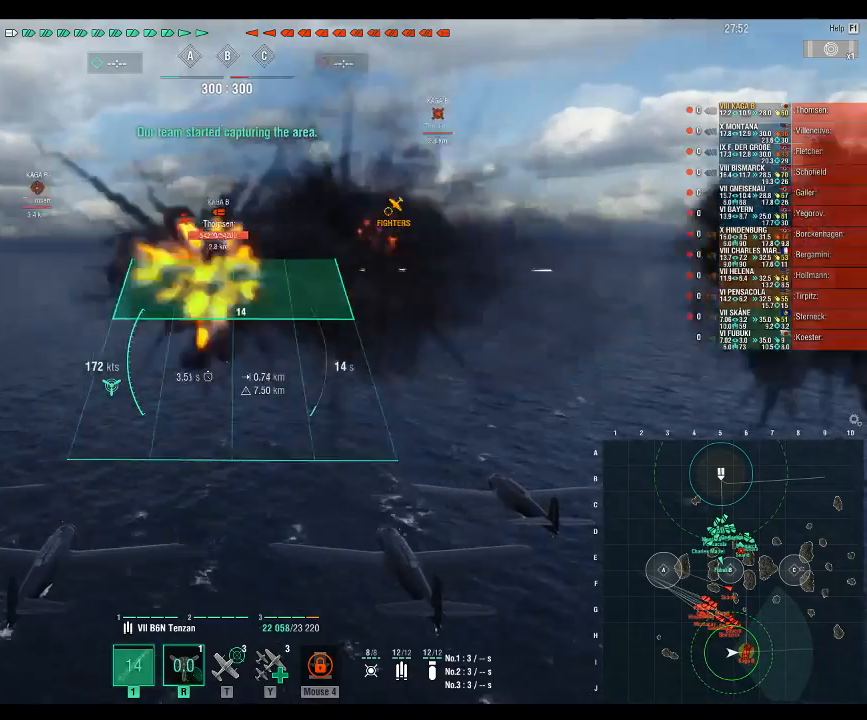
{"keys": ["w"], "mouse": [], "events": [[200, "w", "down"]]}
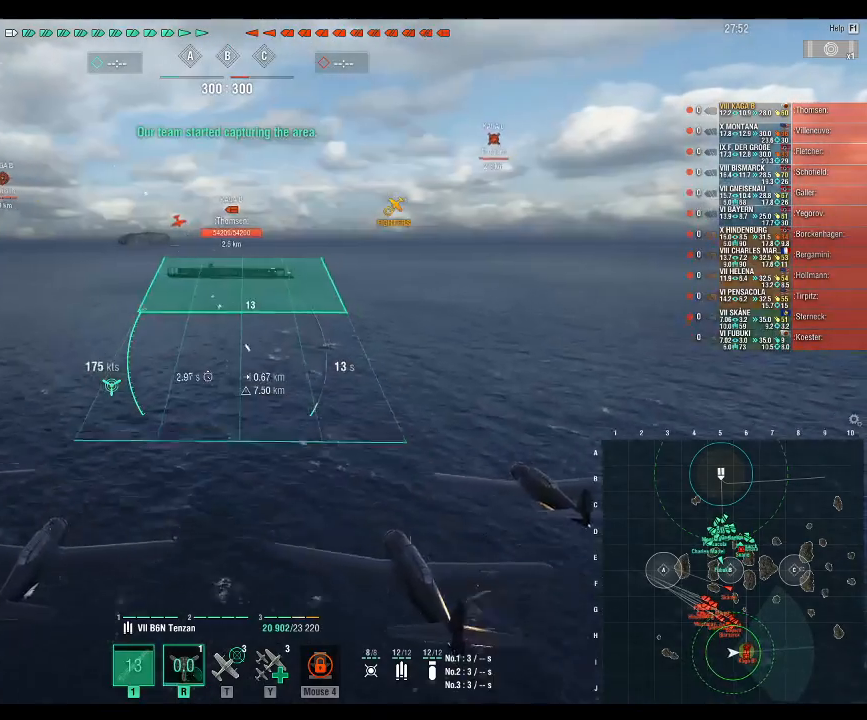
{"keys": [], "mouse": [], "events": [[133, "w", "up"]]}
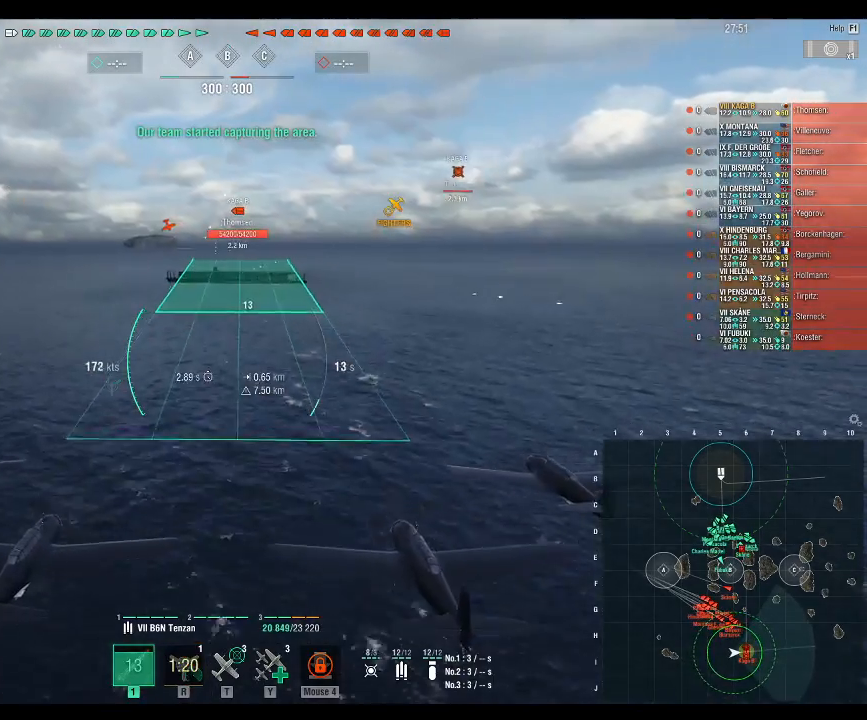
{"keys": [], "mouse": [], "events": []}
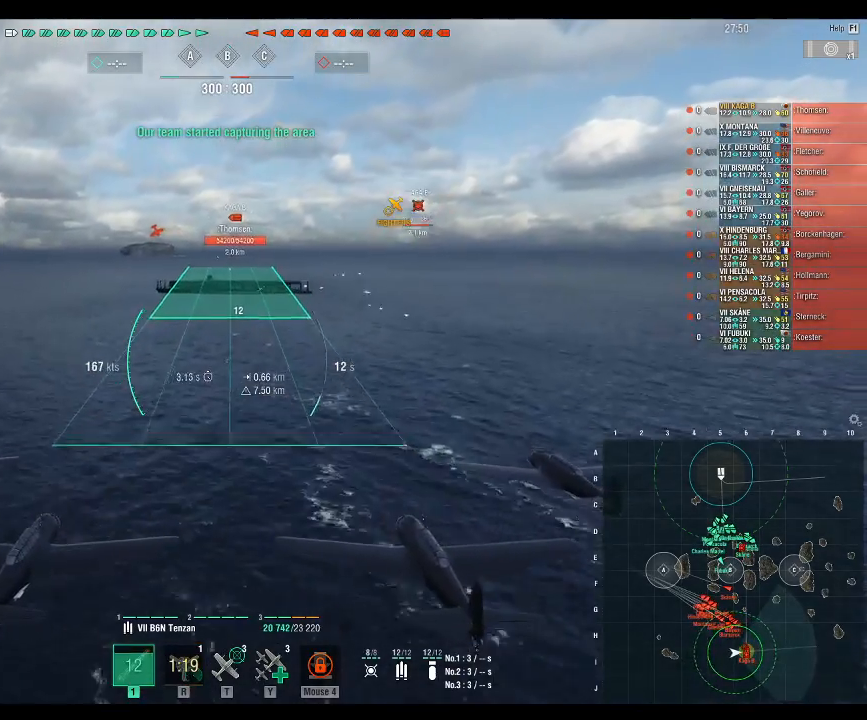
{"keys": [], "mouse": [], "events": []}
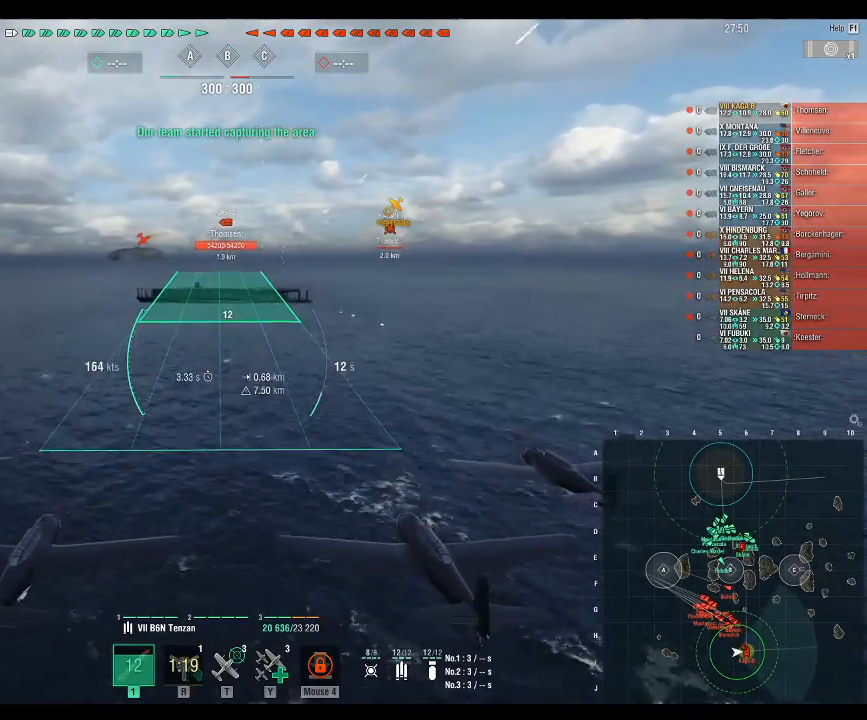
{"keys": [], "mouse": [], "events": []}
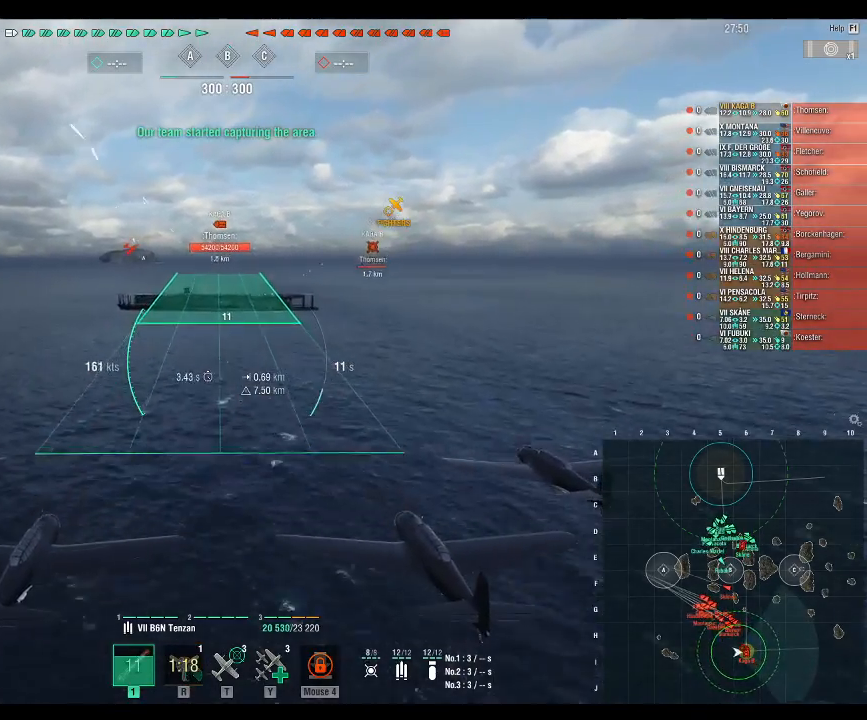
{"keys": [], "mouse": ["left"], "events": [[233, "mouse_left", "down"], [467, "mouse_left", "up"], [500, "mouse_left", "down"]]}
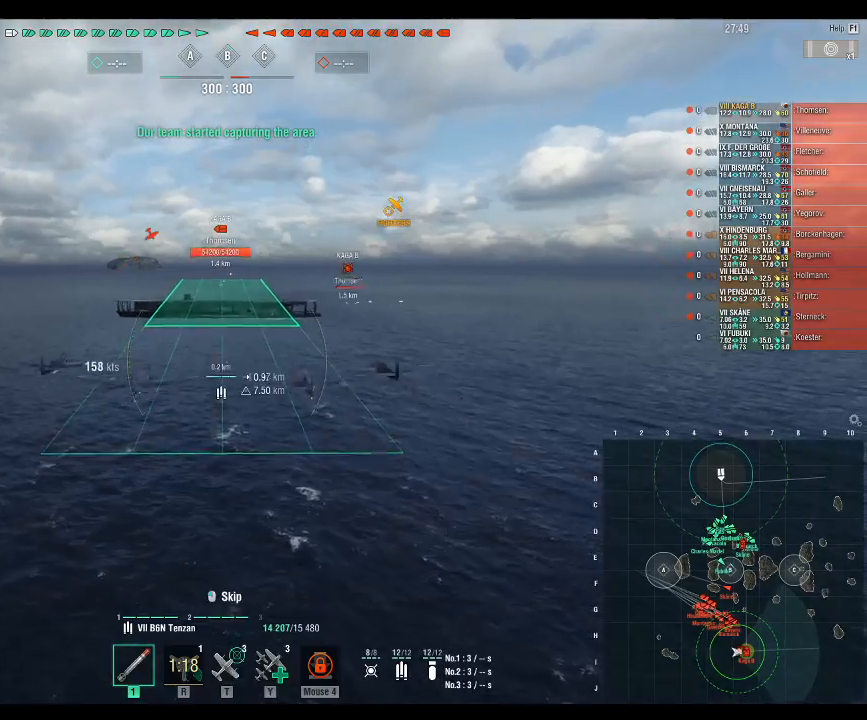
{"keys": [], "mouse": ["left"], "events": [[100, "mouse_left", "up"], [167, "mouse_left", "down"], [233, "mouse_left", "up"], [300, "mouse_left", "down"], [367, "mouse_left", "up"], [433, "mouse_left", "down"]]}
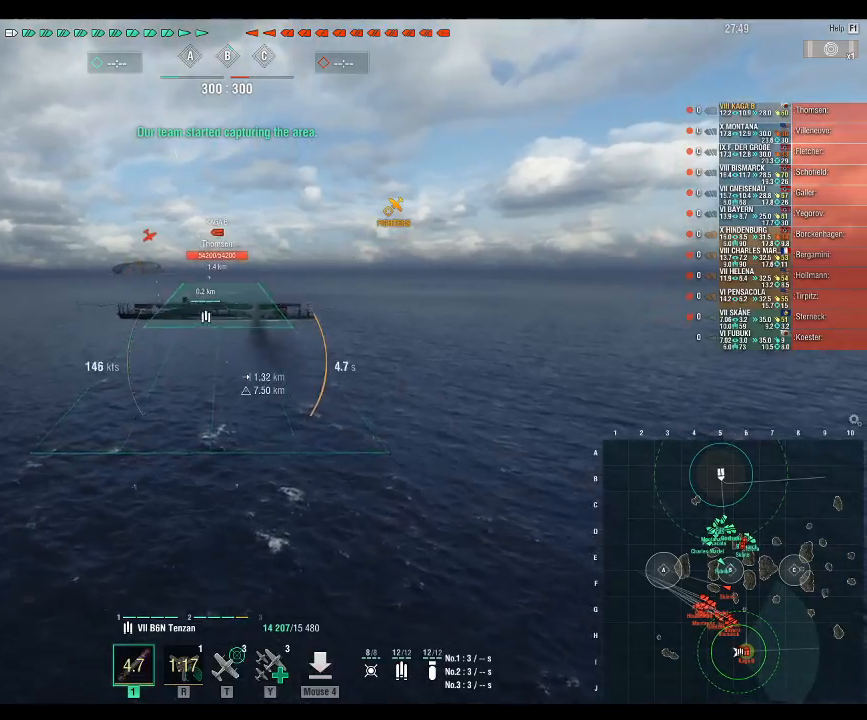
{"keys": [], "mouse": [], "events": [[33, "mouse_left", "up"]]}
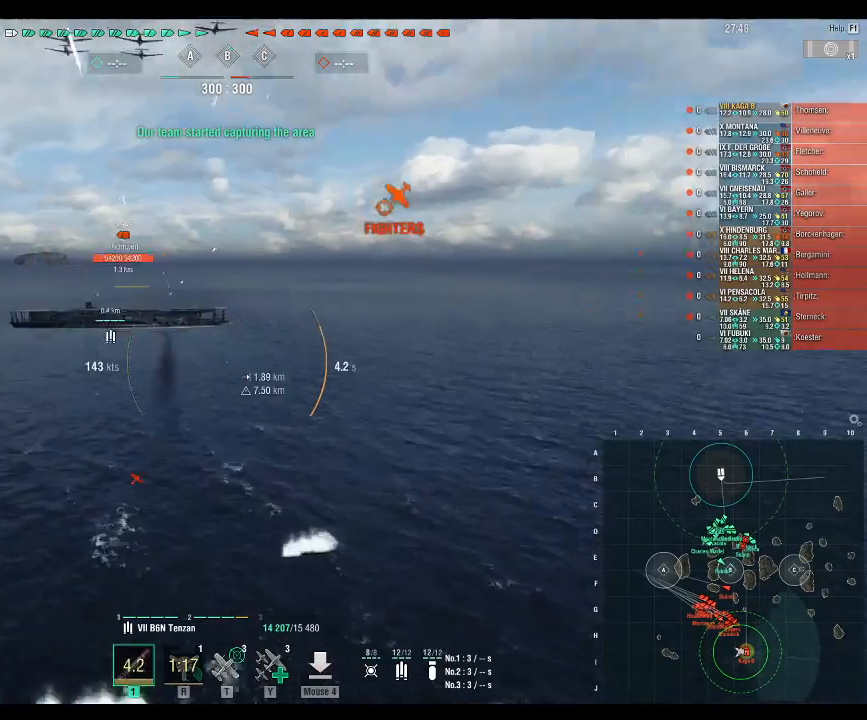
{"keys": [], "mouse": [], "events": []}
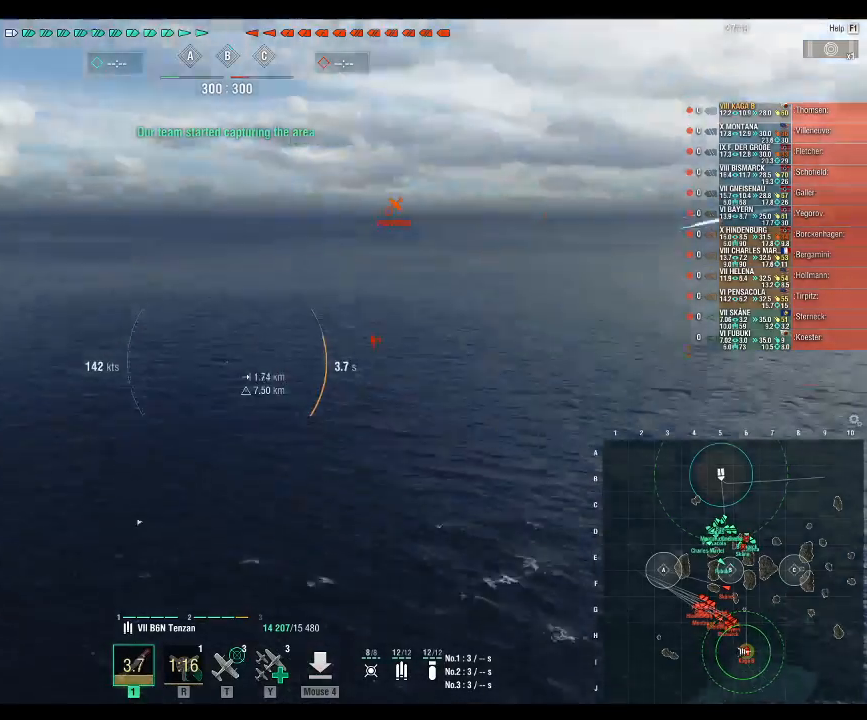
{"keys": [], "mouse": [], "events": []}
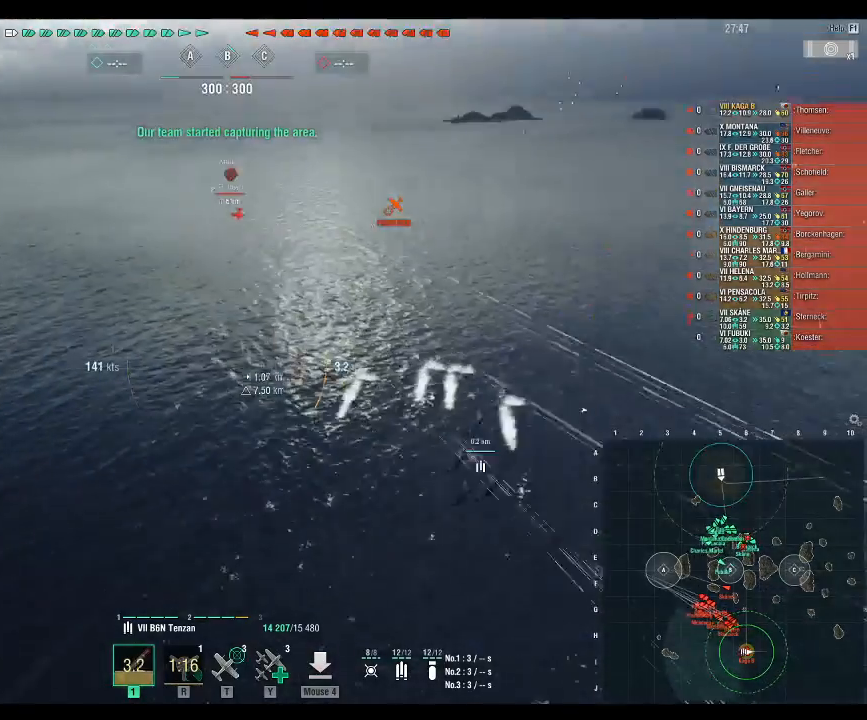
{"keys": ["y"], "mouse": [], "events": [[333, "y", "down"], [433, "y", "up"], [500, "y", "down"]]}
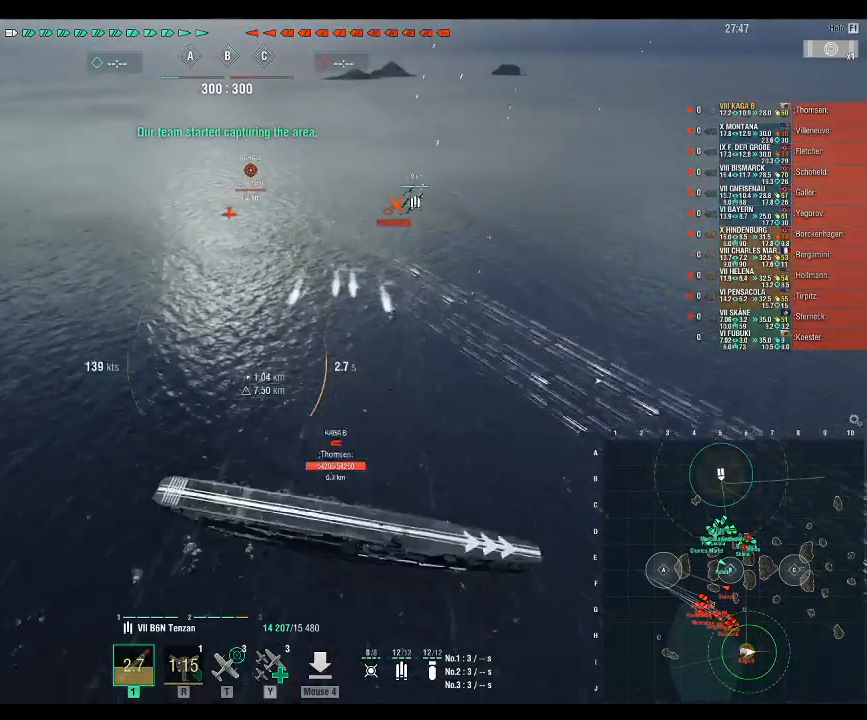
{"keys": [], "mouse": [], "events": [[67, "y", "up"], [133, "y", "down"], [200, "y", "up"]]}
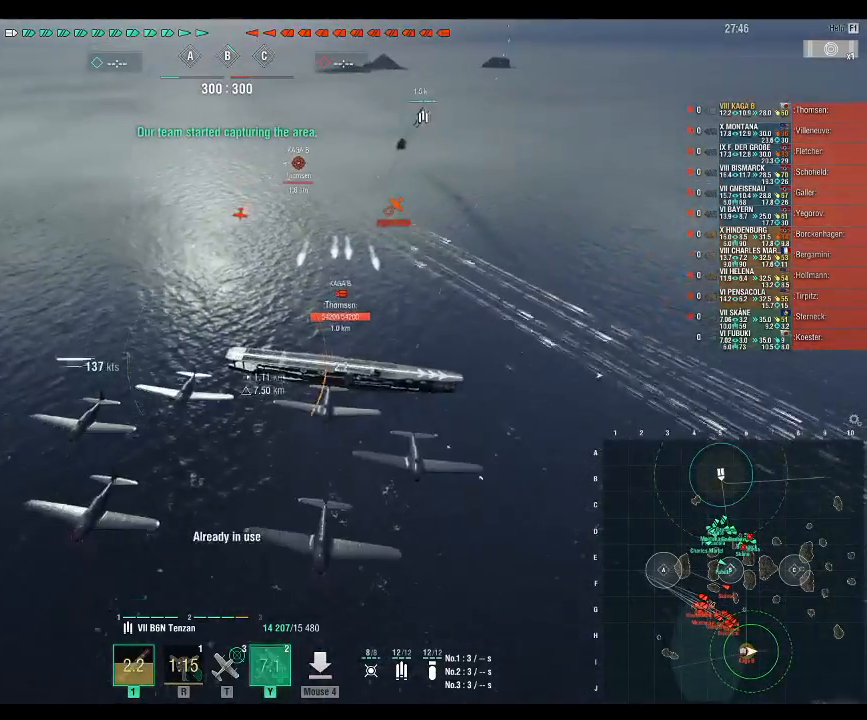
{"keys": [], "mouse": [], "events": []}
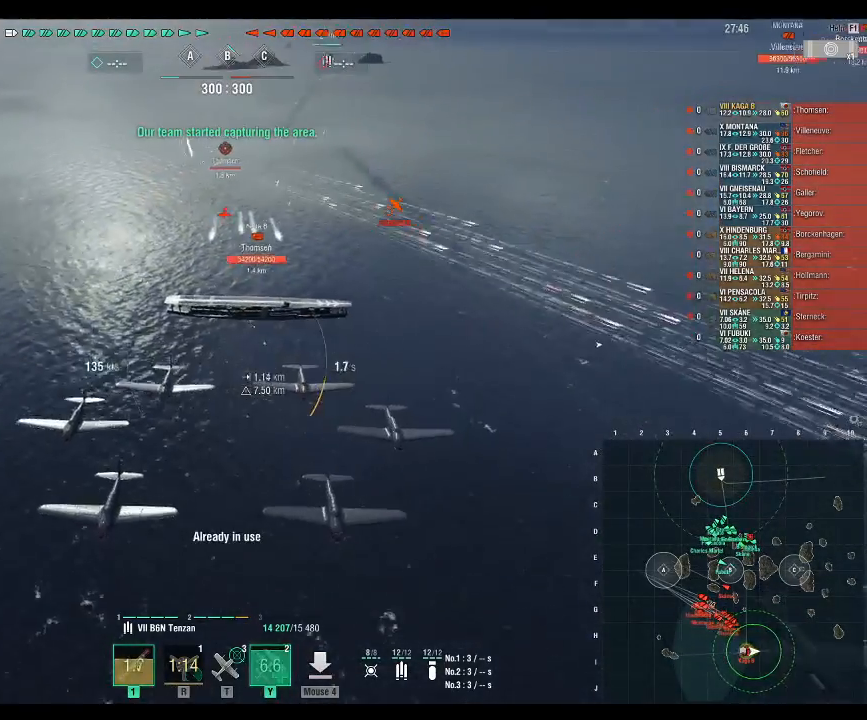
{"keys": [], "mouse": [], "events": []}
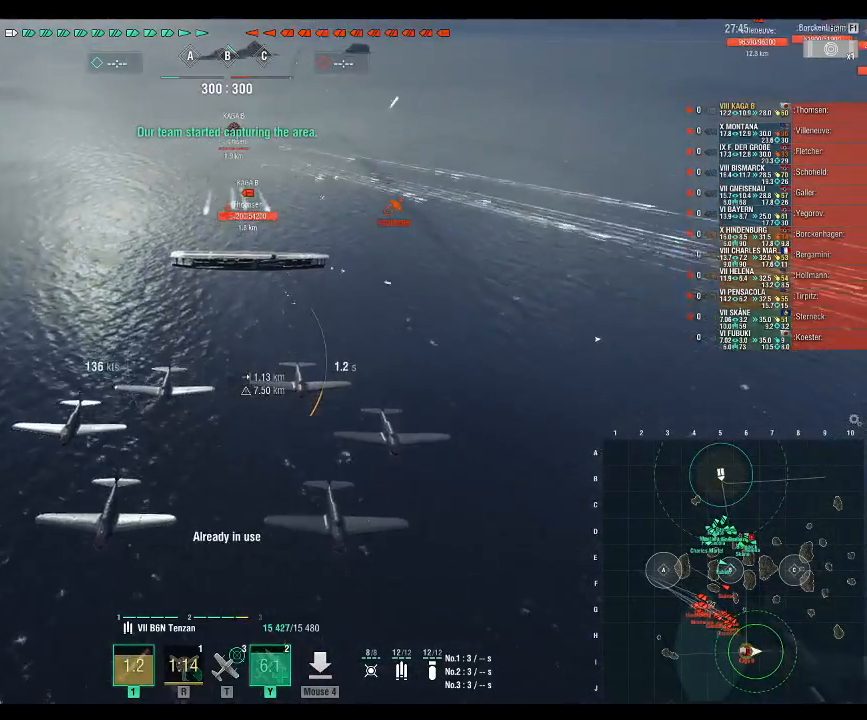
{"keys": [], "mouse": [], "events": []}
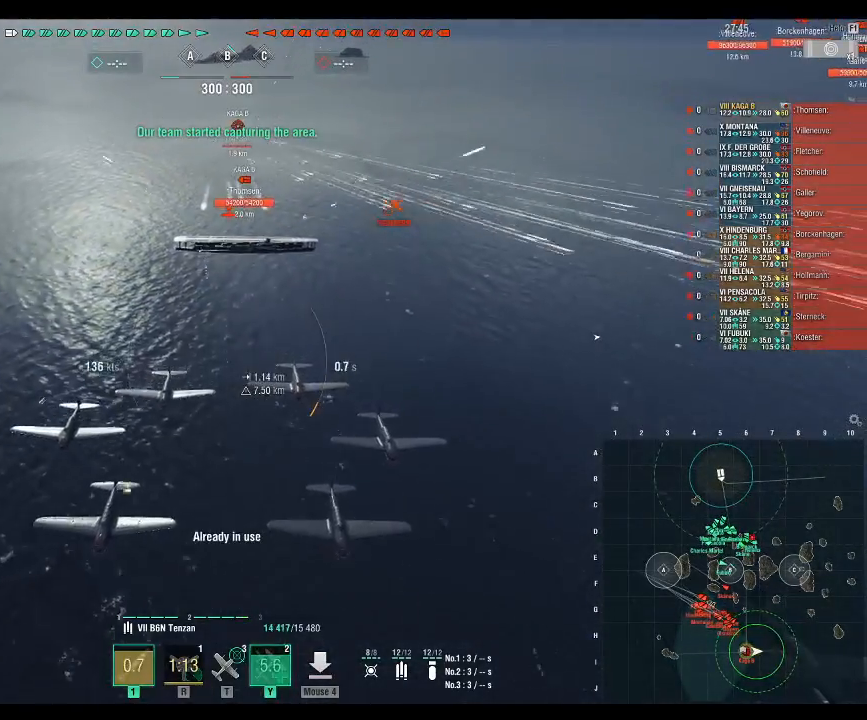
{"keys": [], "mouse": [], "events": []}
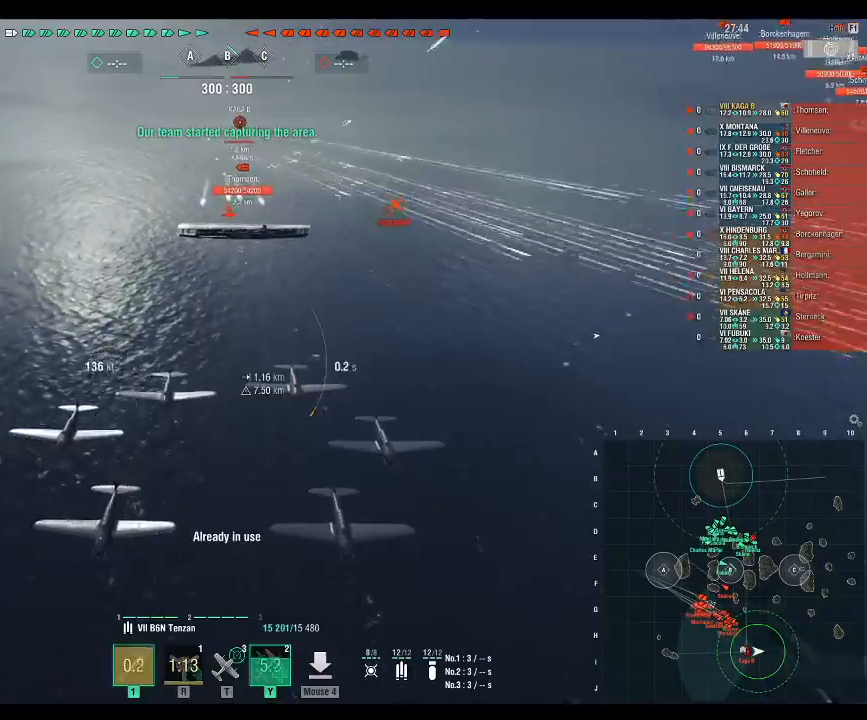
{"keys": [], "mouse": [], "events": []}
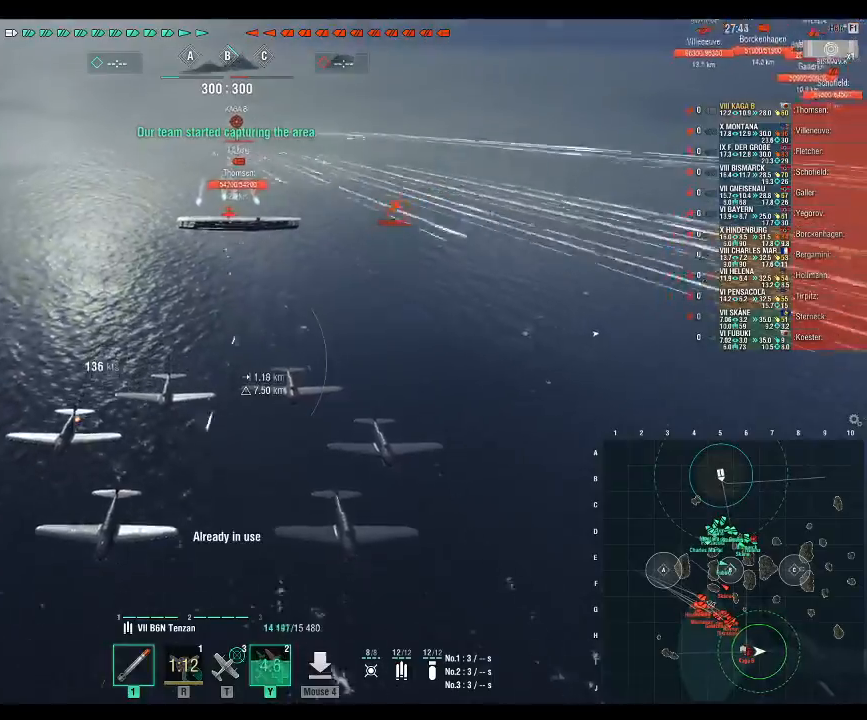
{"keys": [], "mouse": [], "events": []}
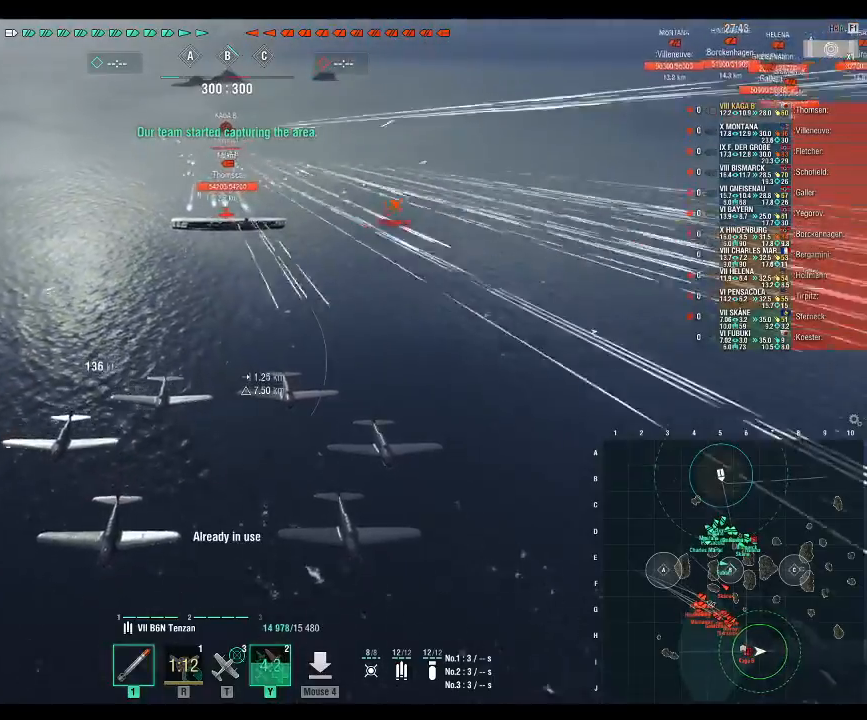
{"keys": ["d", "s"], "mouse": [], "events": [[100, "s", "down"], [500, "d", "down"]]}
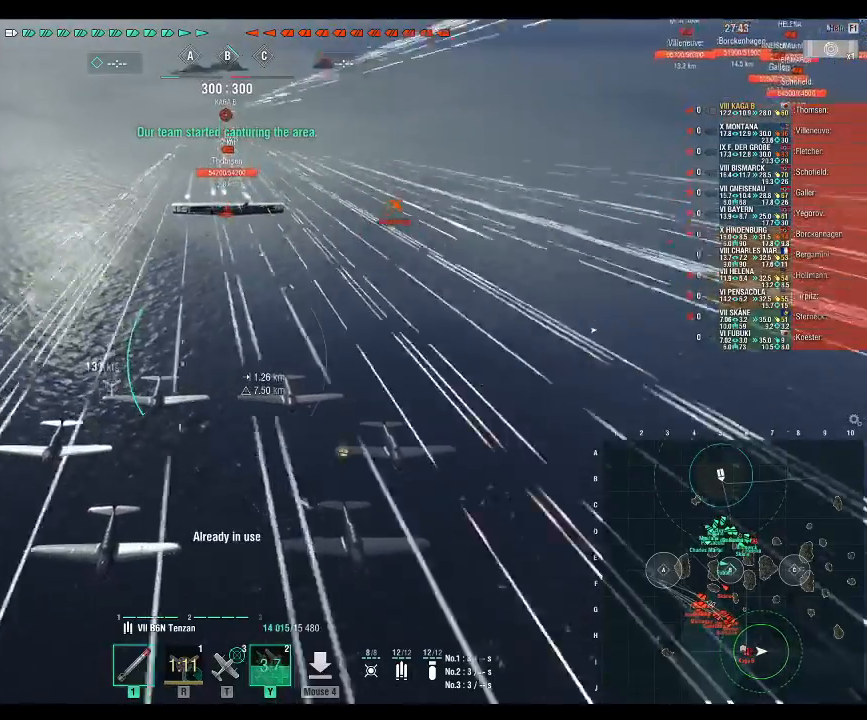
{"keys": ["d", "s"], "mouse": [], "events": []}
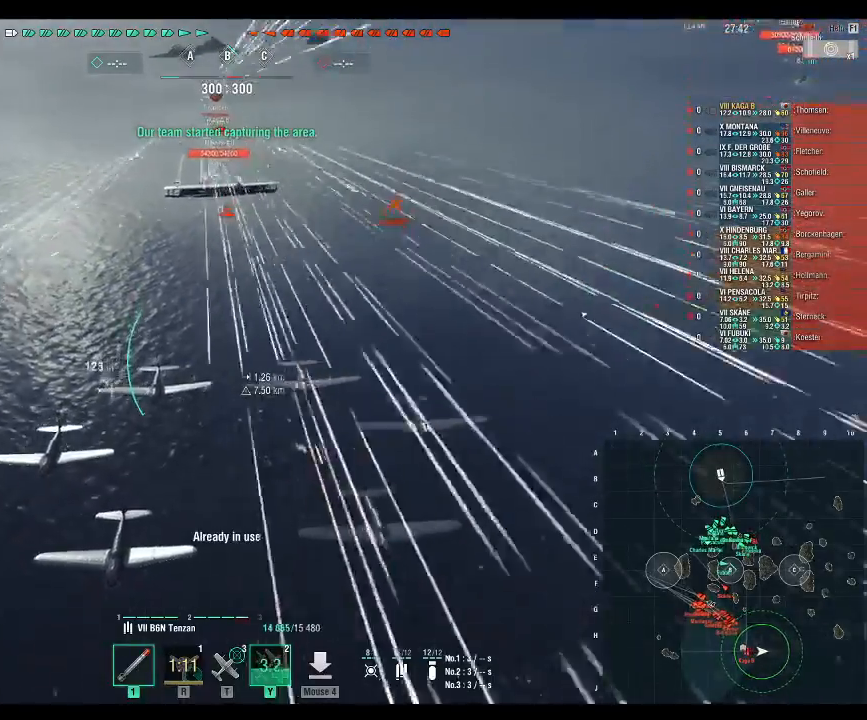
{"keys": ["d", "s"], "mouse": []}
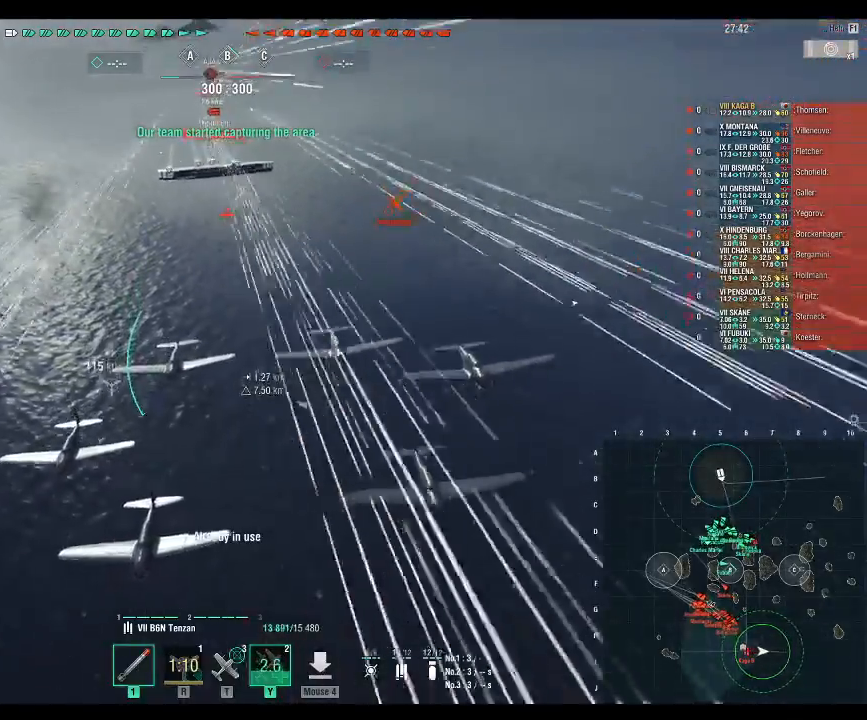
{"keys": ["d", "s"], "mouse": [], "events": []}
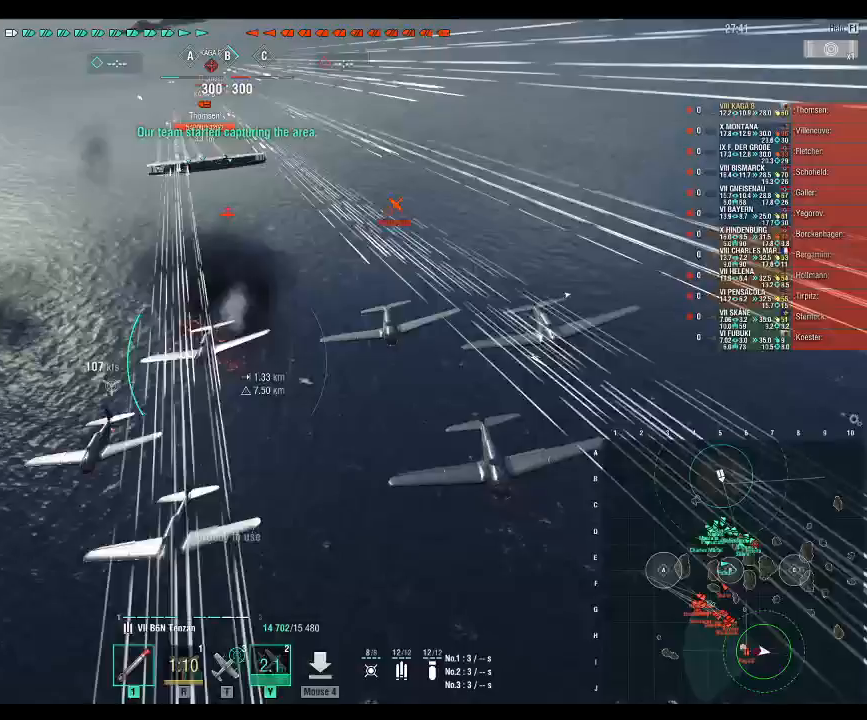
{"keys": ["d", "s"], "mouse": [], "events": []}
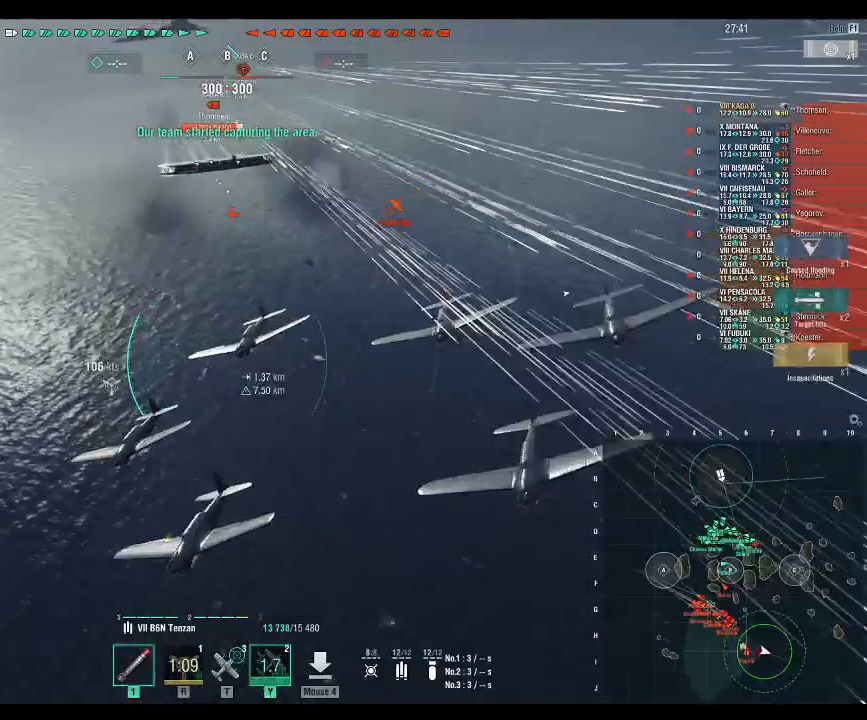
{"keys": ["d", "s"], "mouse": [], "events": []}
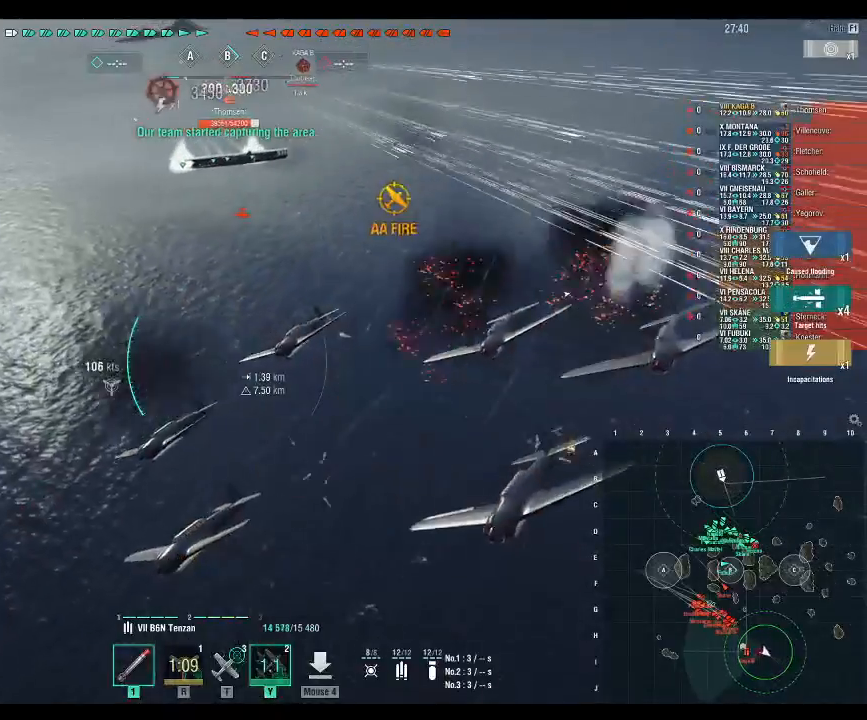
{"keys": ["d", "s"], "mouse": [], "events": []}
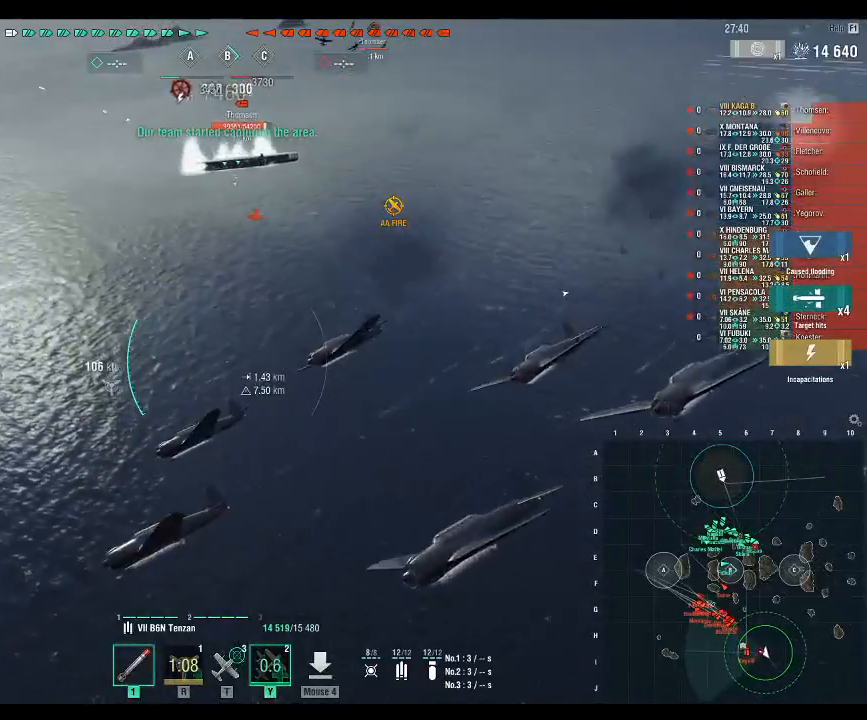
{"keys": ["d", "s"], "mouse": [], "events": []}